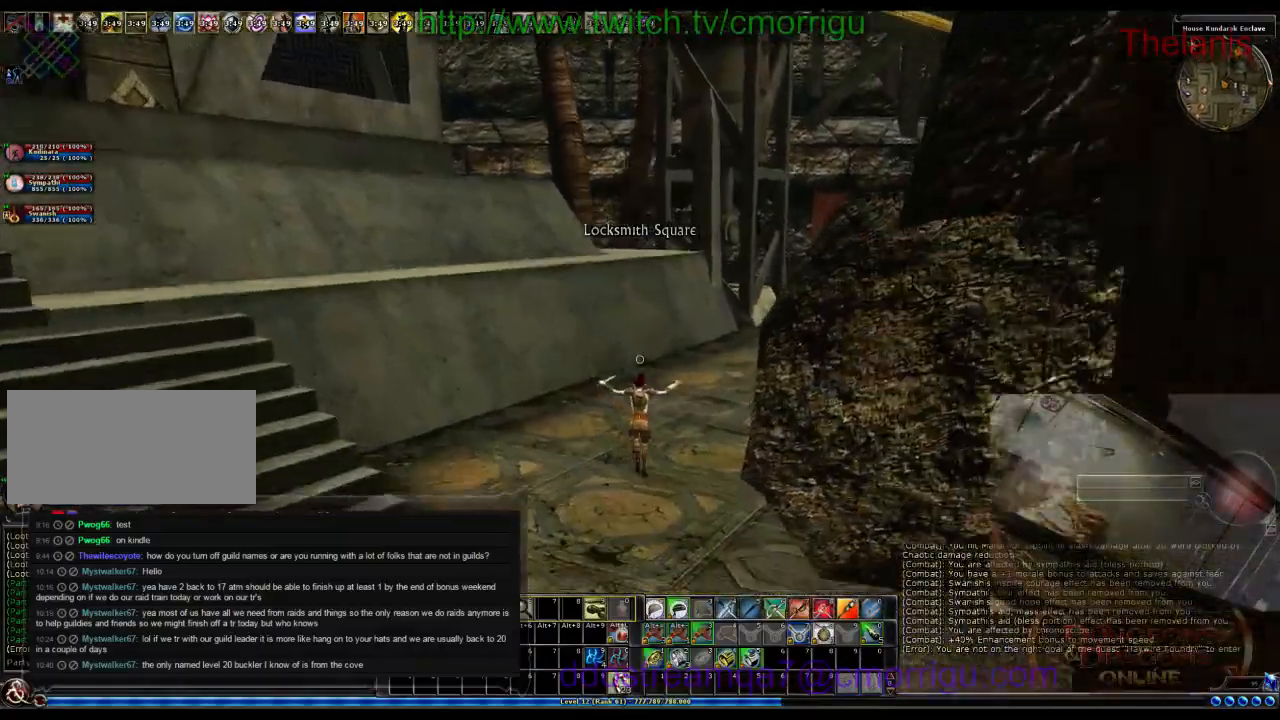
Gameplay with keyboard; each line is a JSON object with the keys held at the frame after it. "events" lists presses ("down") and releases ("up") of ".", "/", "0", "1", "2", "3", "4", "5", "6", "7", "8", "9", "a", "b", "backslash", "backspace", "c", "caps_lock", "comma", "ctrl_l", "ctrl_r", "d", "e", "equals", "escape", "f", "f1", "f10", "f11", "f12", "f2", "f3", "f4", "f5", "f6", "f7", "f8", "f9", "g", "h", "i", "j", "k", "l", "lbracket", "m", "minus", "n", "o", "p", "q", "quote", "r", "rbracket", "return", "s", "semicolon", "shift_l", "shift_r", "space", "t", "tab", "tilde", "u", "v", "w", "x", "y" and "z" between this image and that frame as [ms after this image, input, new state], when the widget could be followed in between. No other keys are recorded. Mouse input is not recorded.
{"keys": ["w"], "events": []}
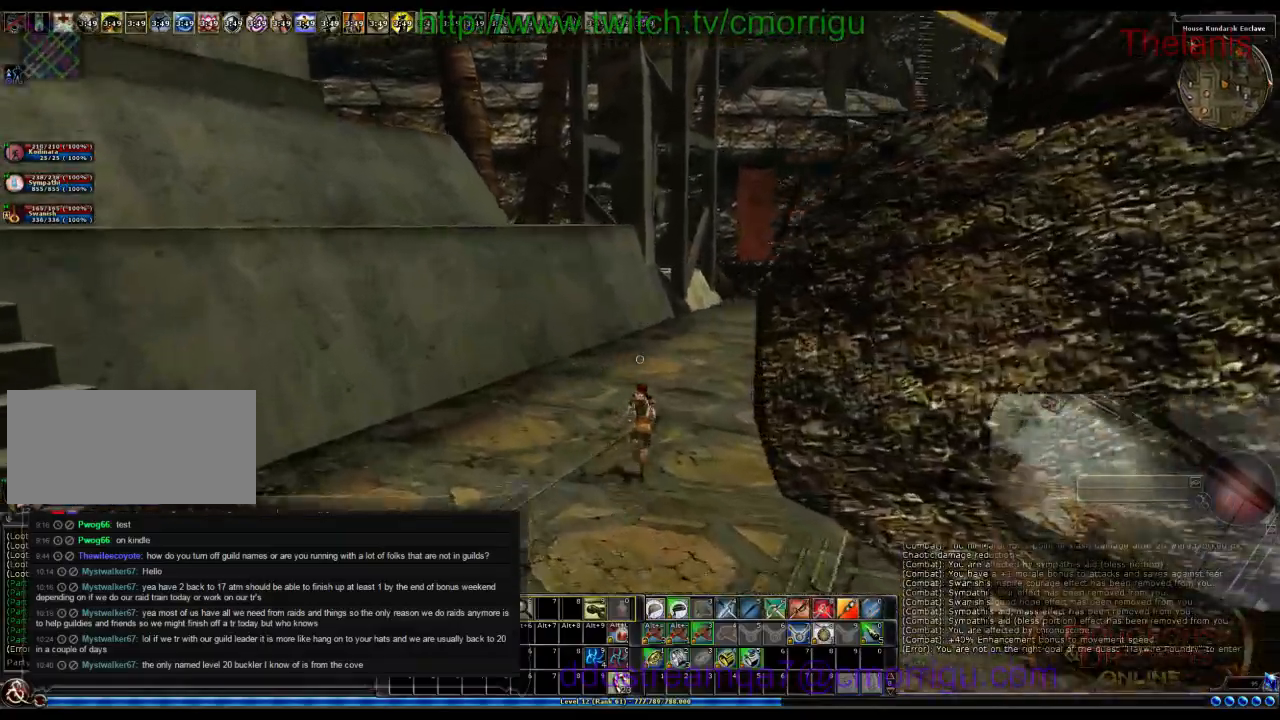
{"keys": ["w"], "events": []}
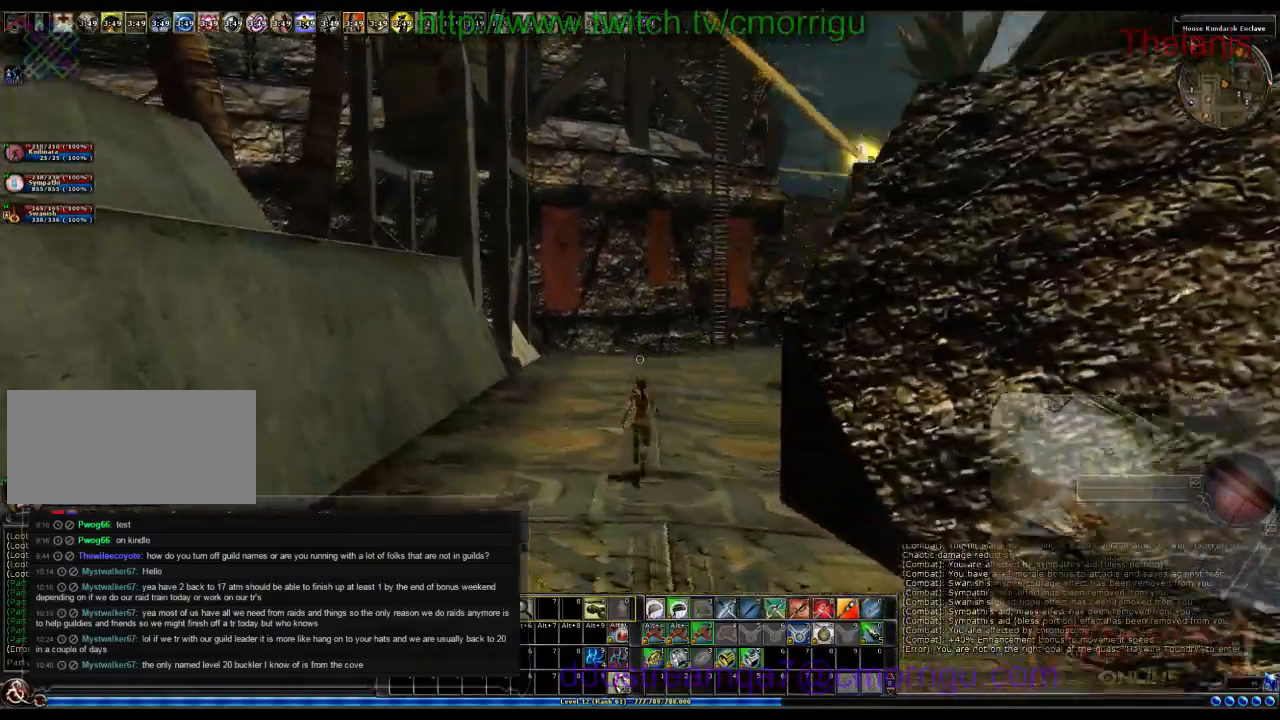
{"keys": ["w"], "events": []}
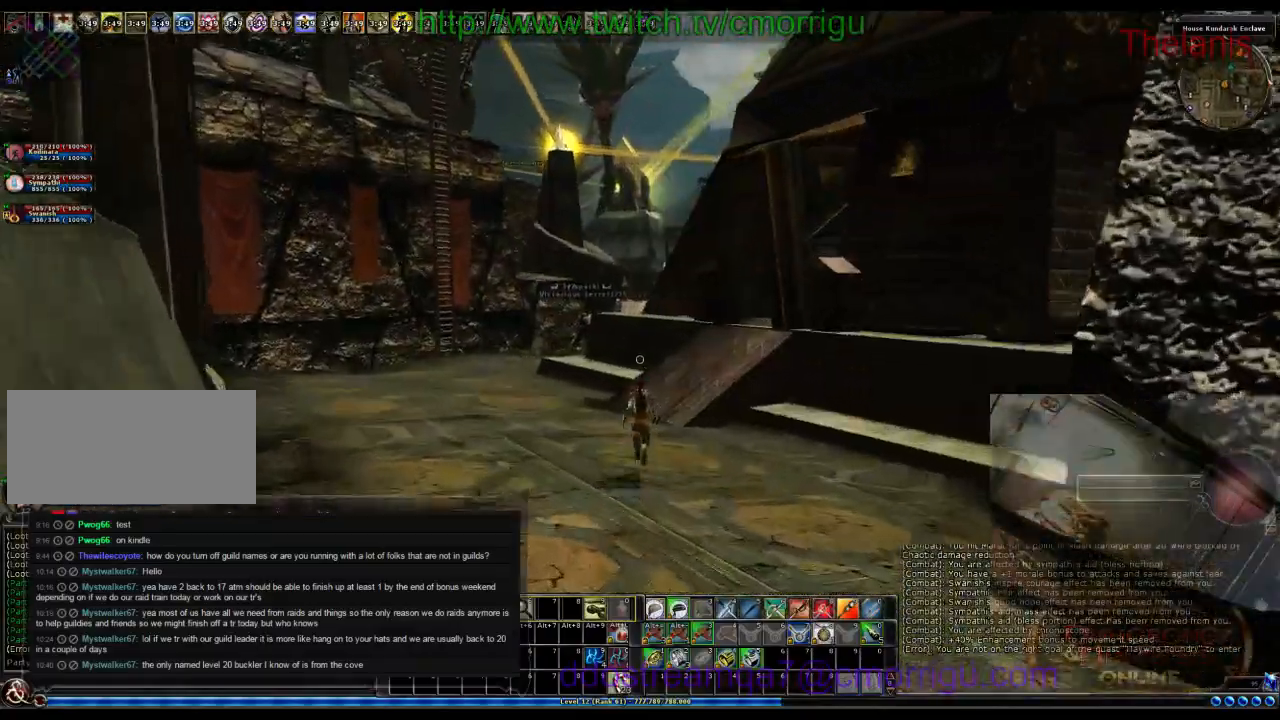
{"keys": ["w"], "events": []}
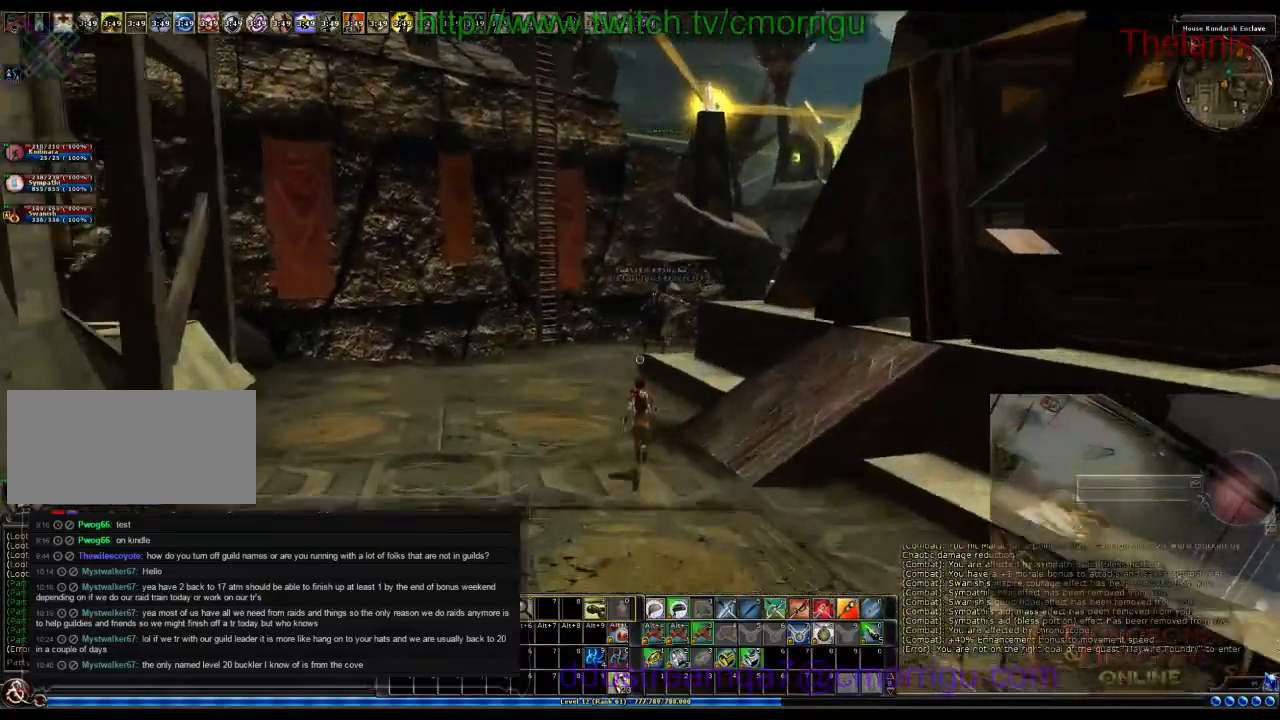
{"keys": ["w"], "events": []}
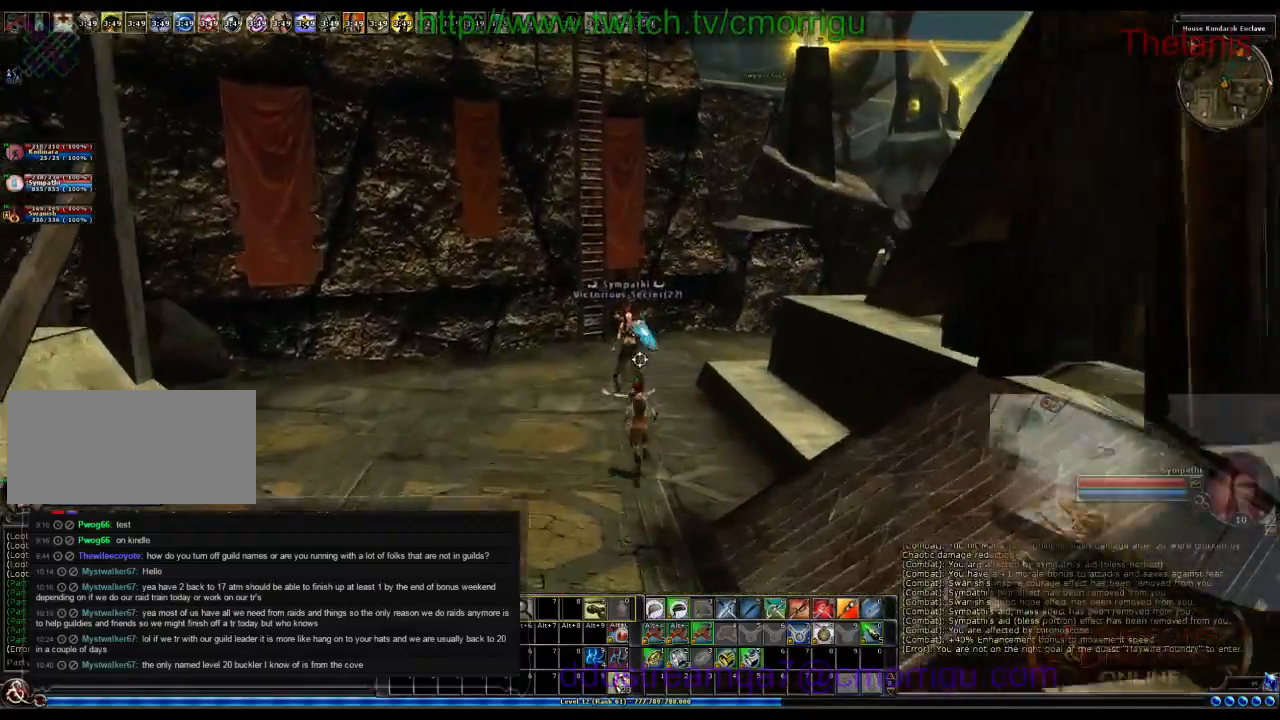
{"keys": ["w"], "events": []}
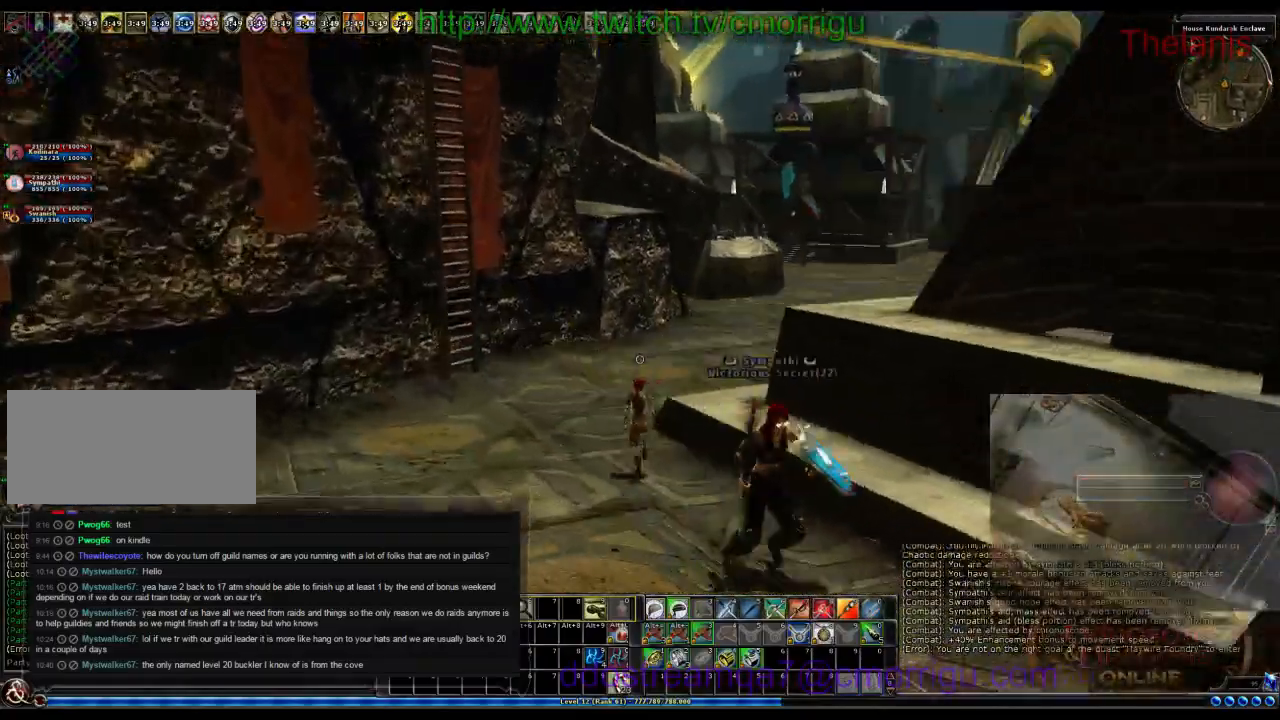
{"keys": ["w"], "events": []}
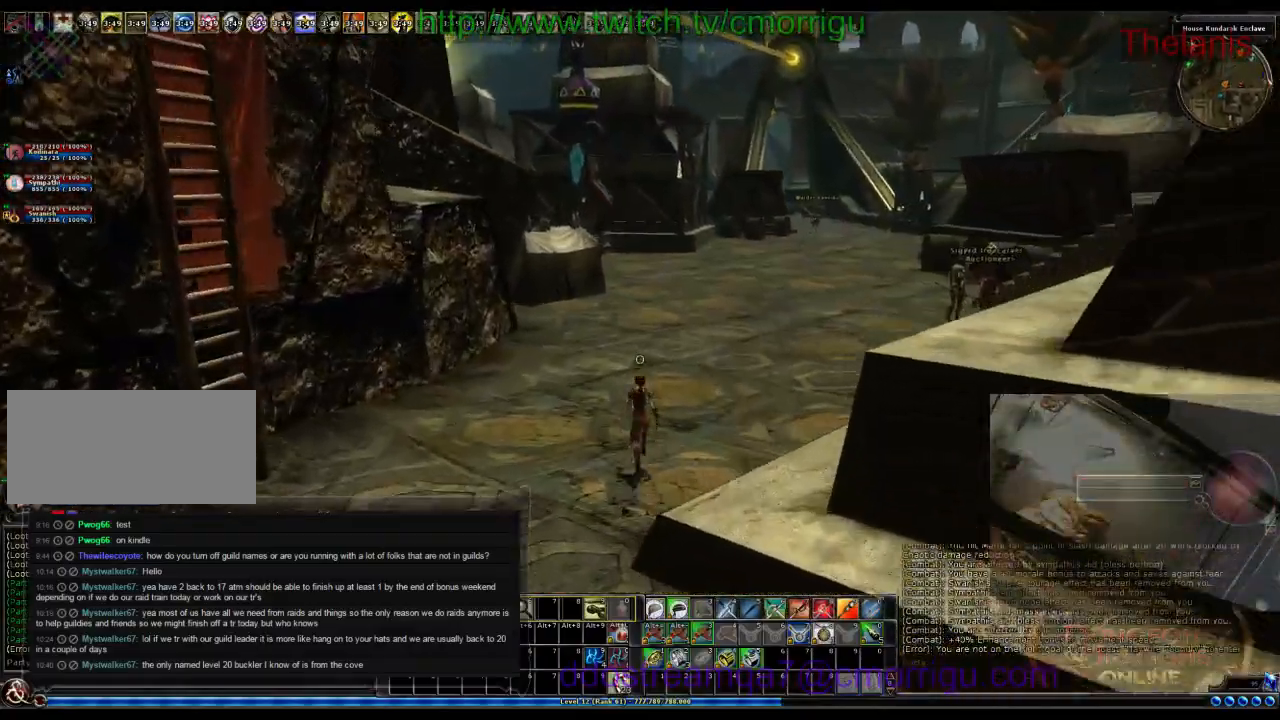
{"keys": ["w"], "events": []}
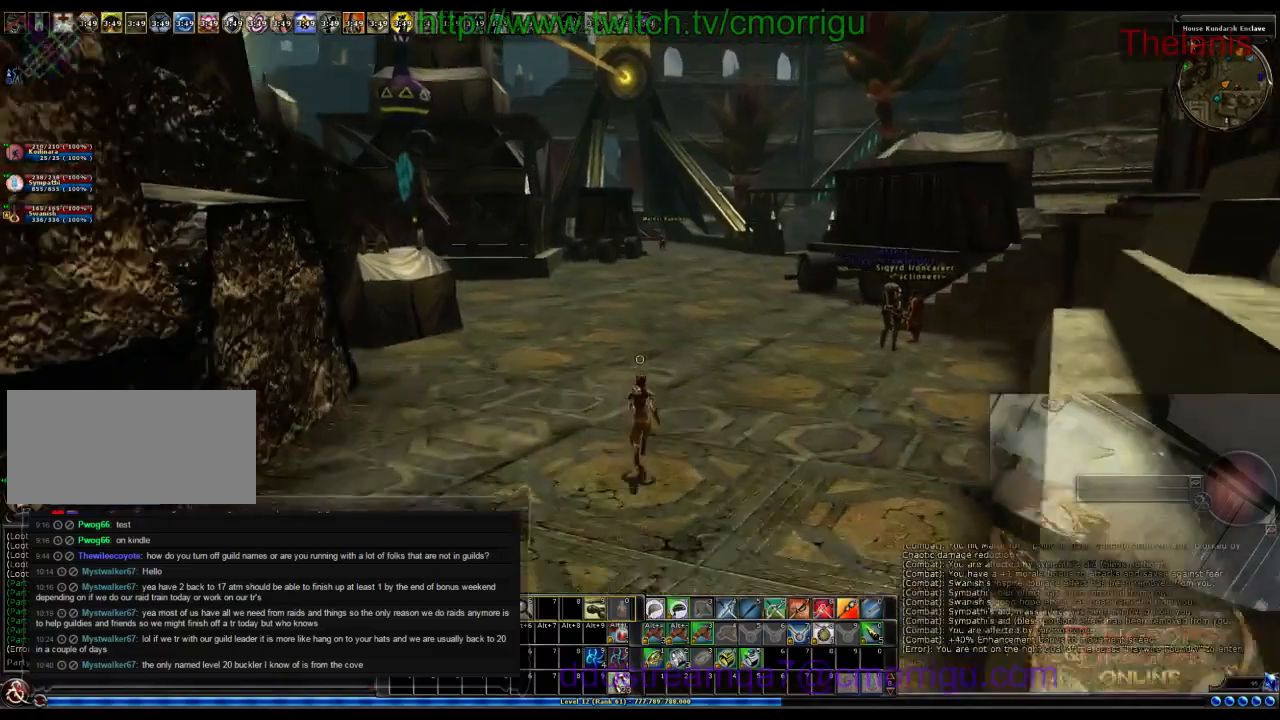
{"keys": ["w"], "events": []}
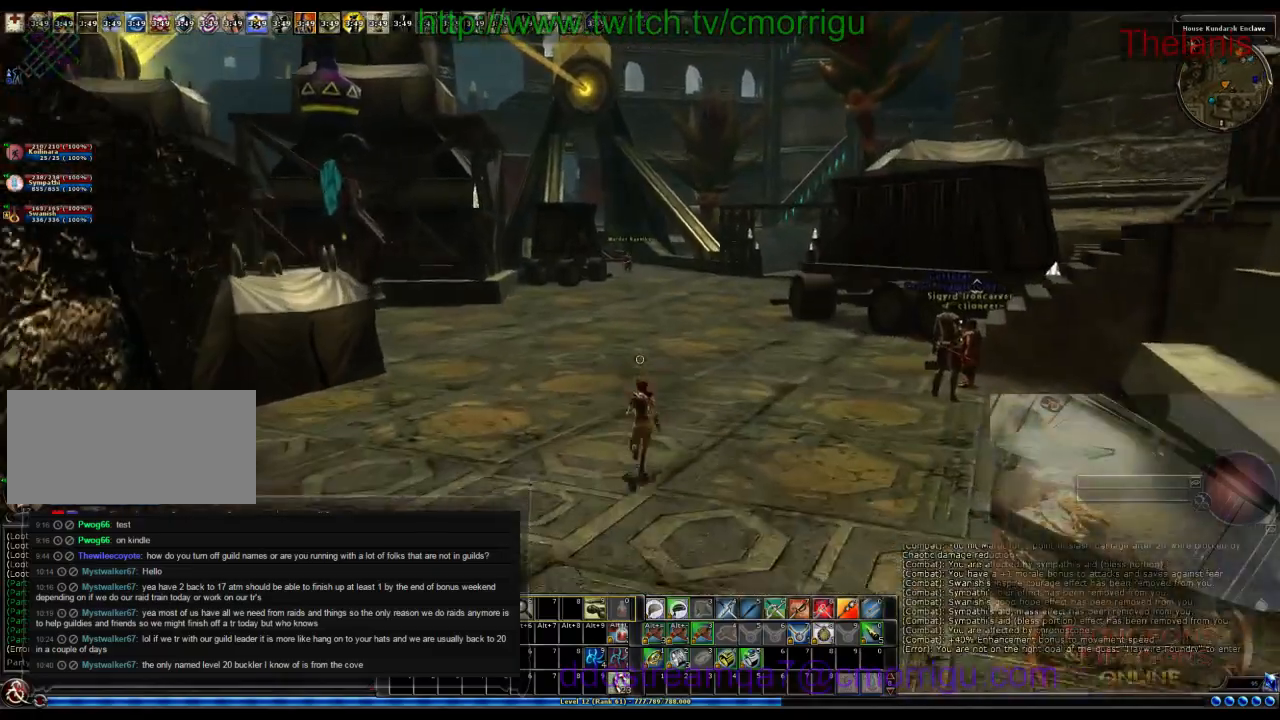
{"keys": ["w"], "events": []}
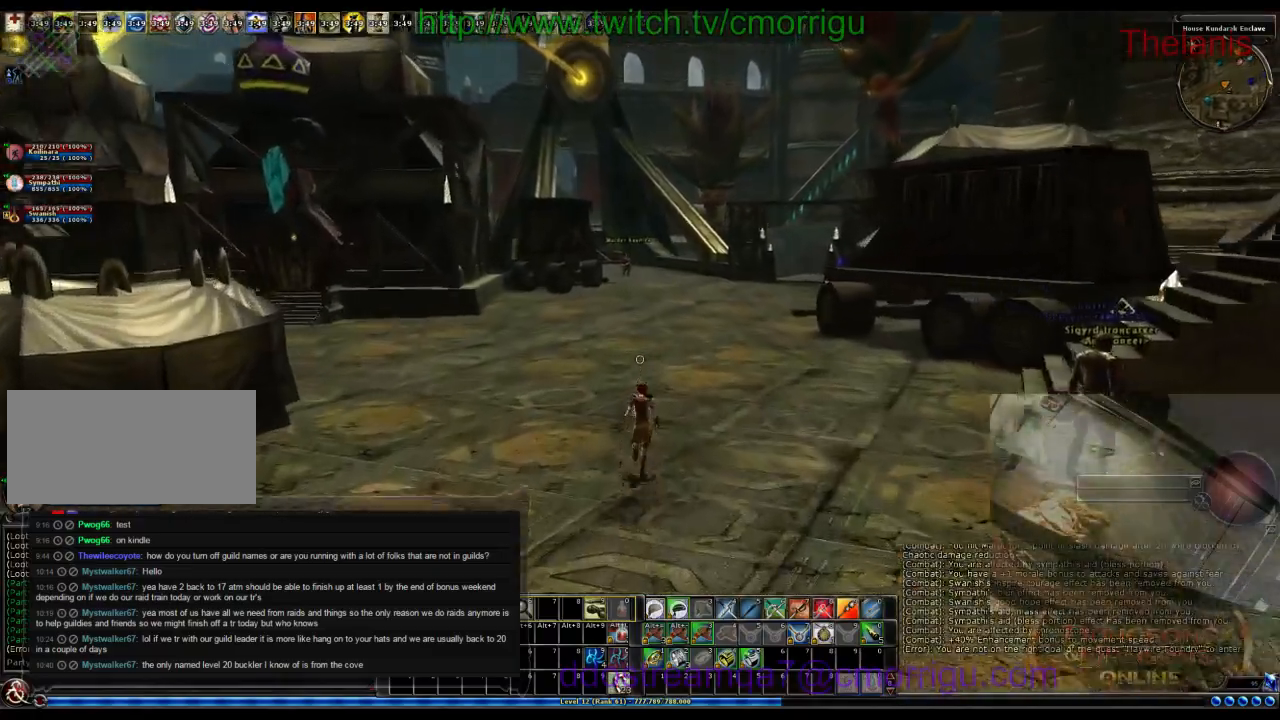
{"keys": ["w"], "events": []}
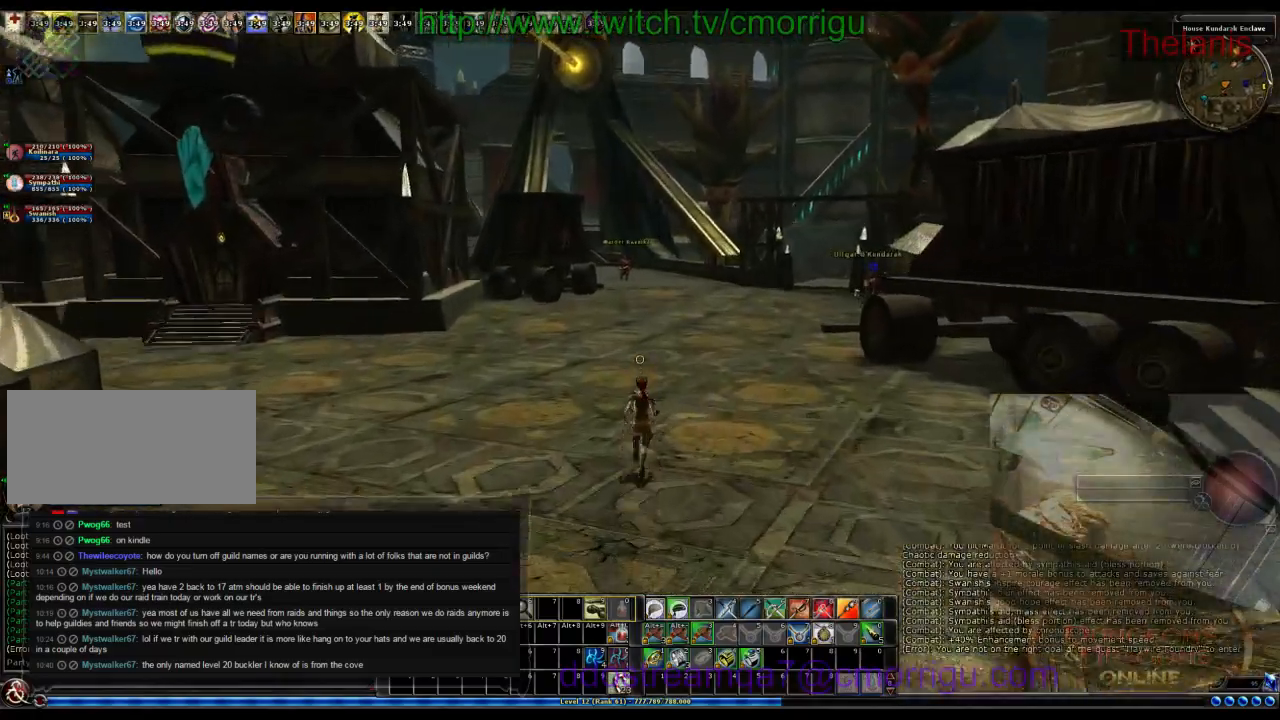
{"keys": ["w"], "events": []}
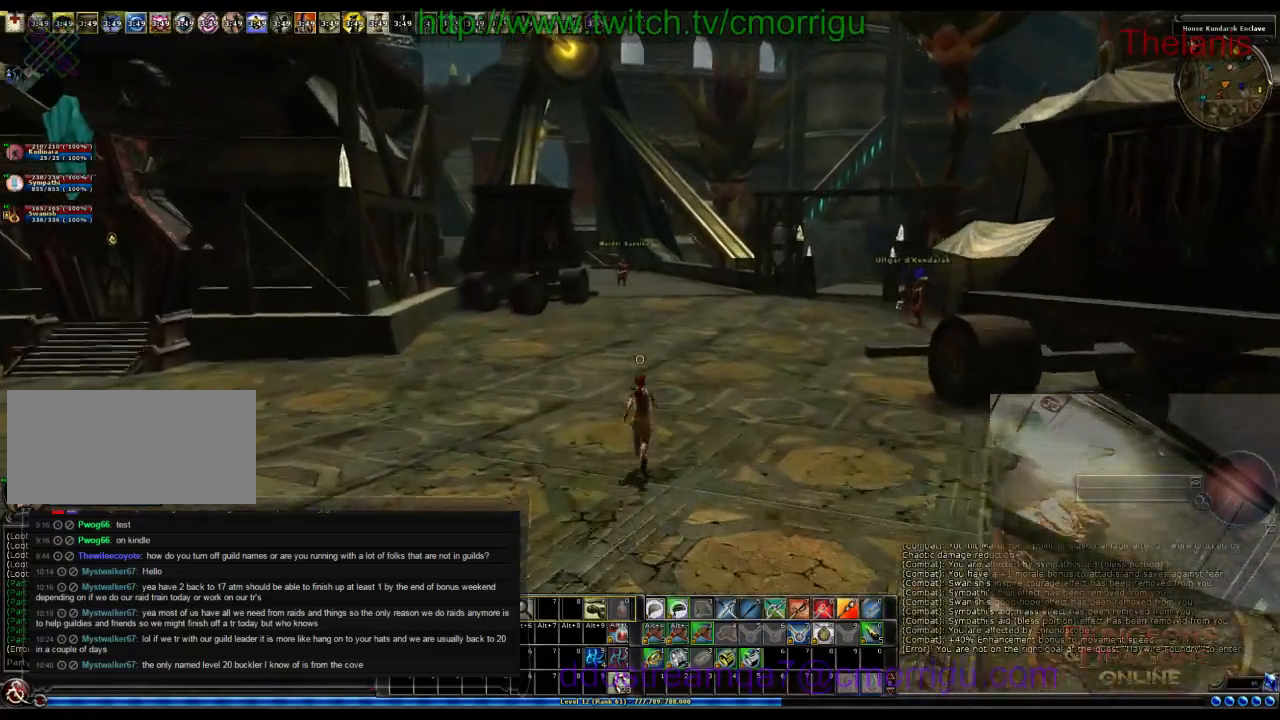
{"keys": ["w"], "events": []}
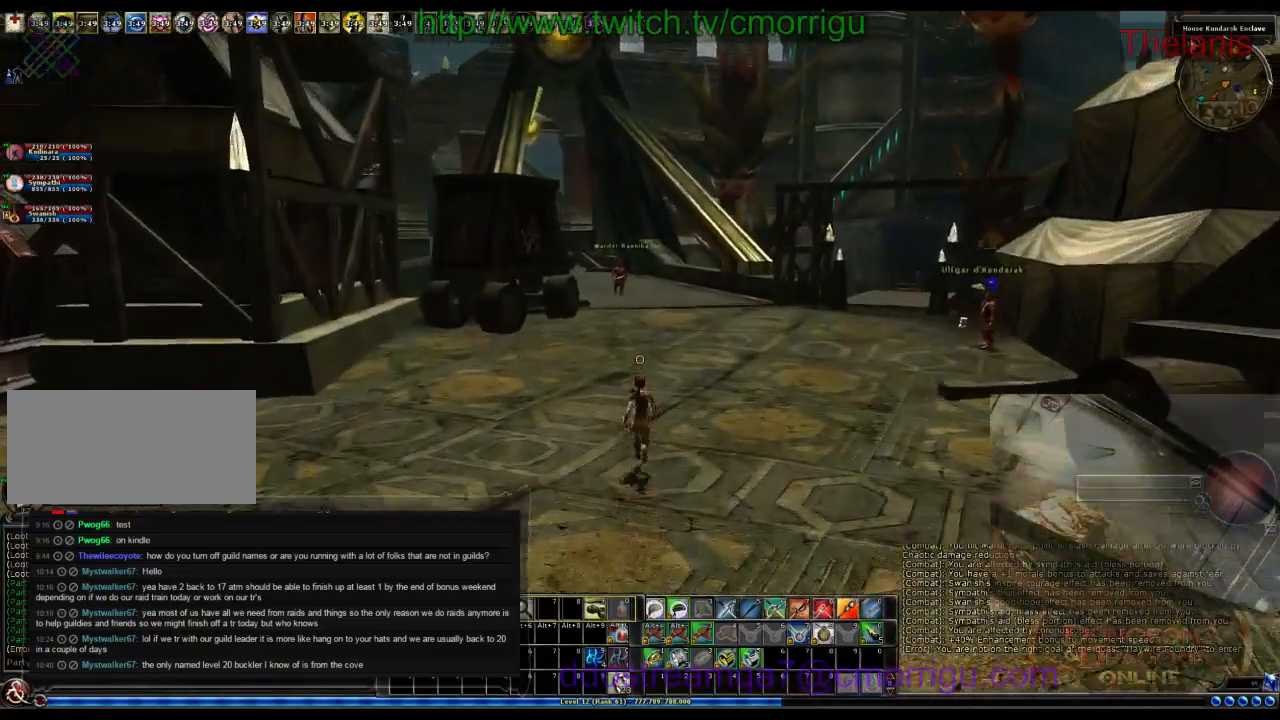
{"keys": ["w"], "events": []}
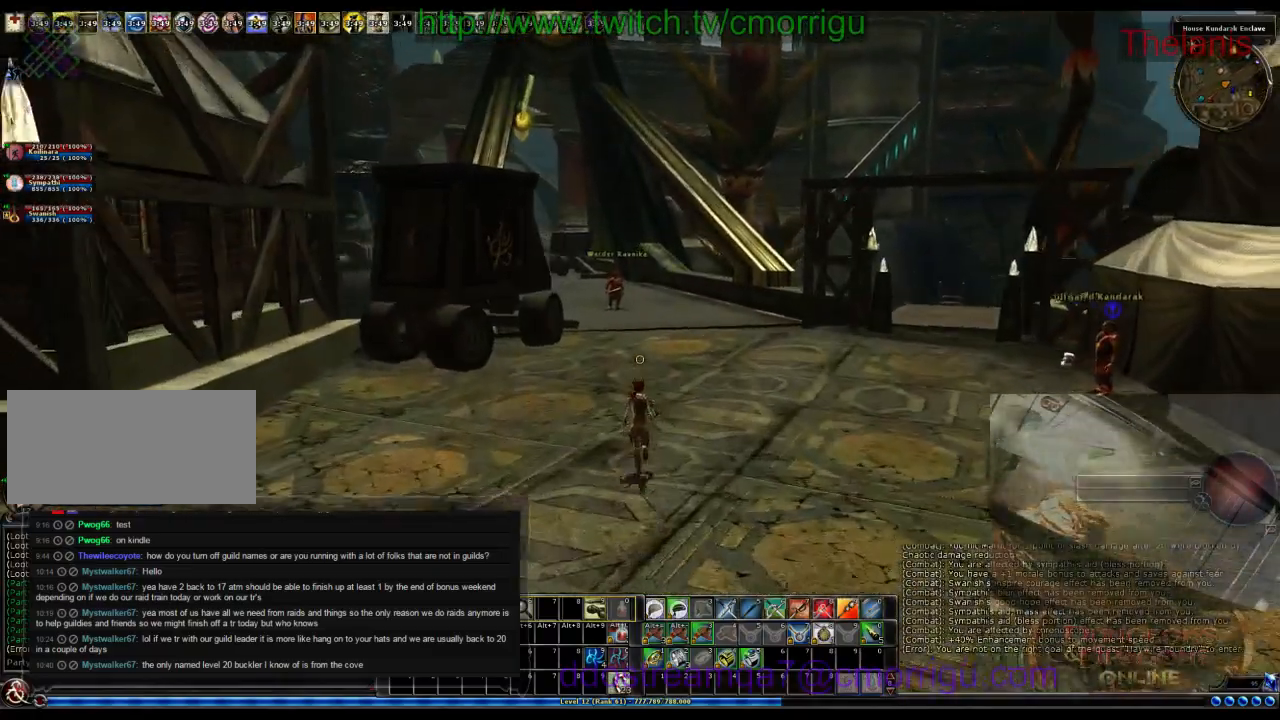
{"keys": ["w"], "events": []}
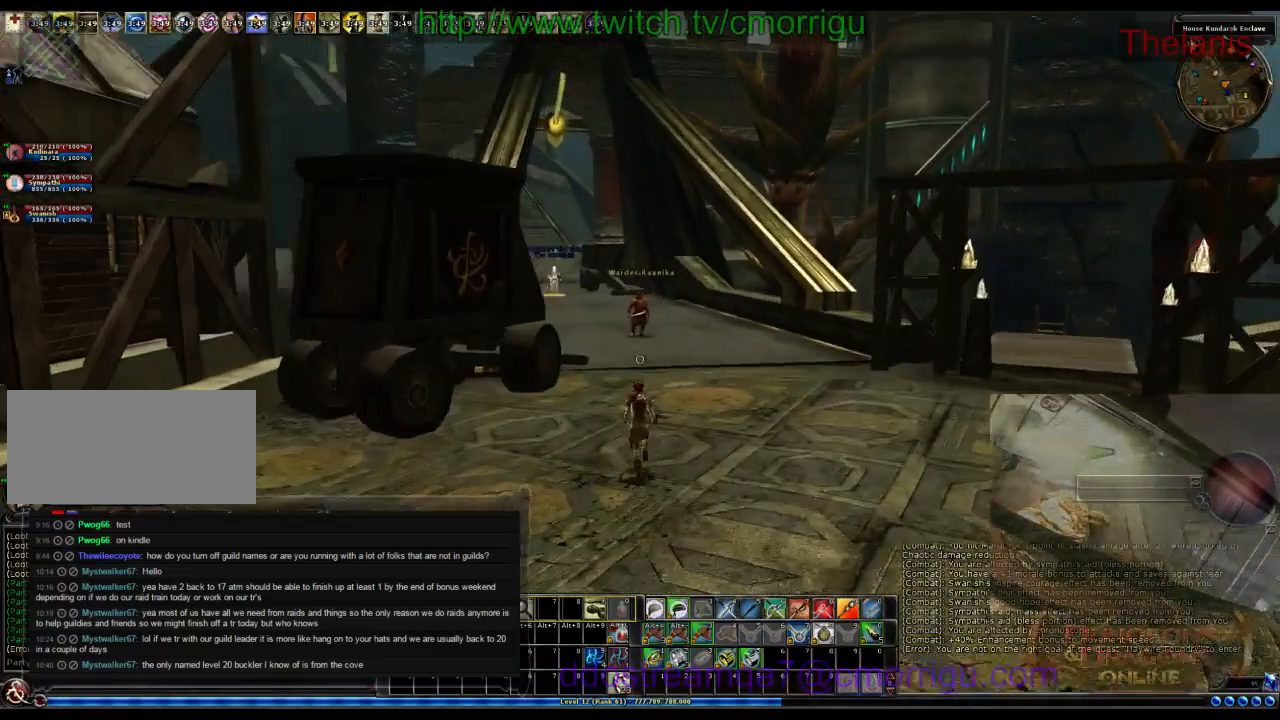
{"keys": ["w"], "events": []}
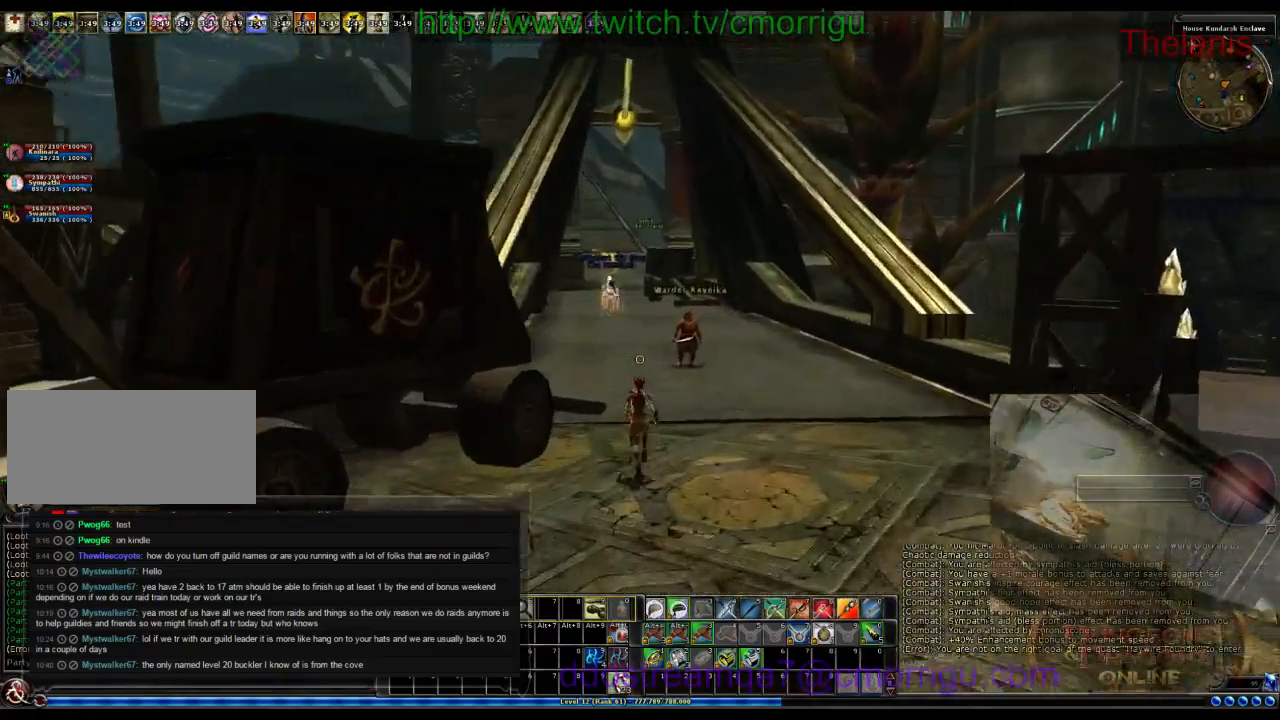
{"keys": ["w"], "events": []}
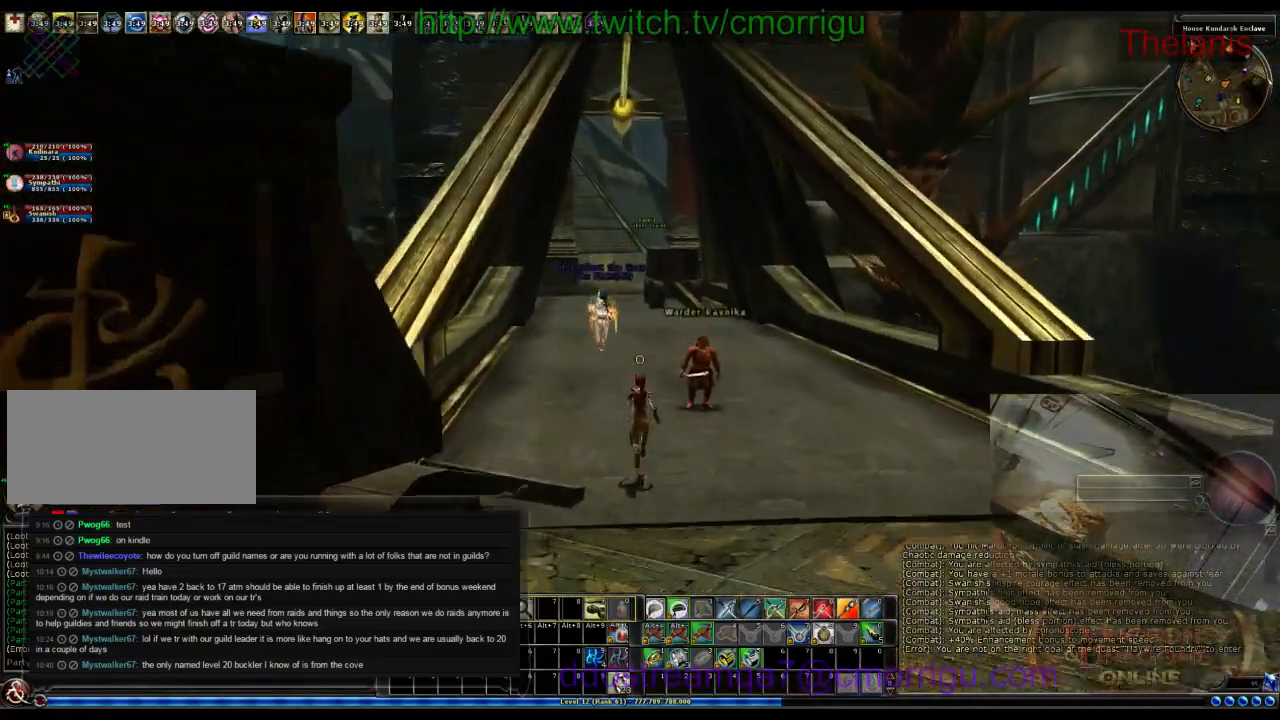
{"keys": ["w"], "events": []}
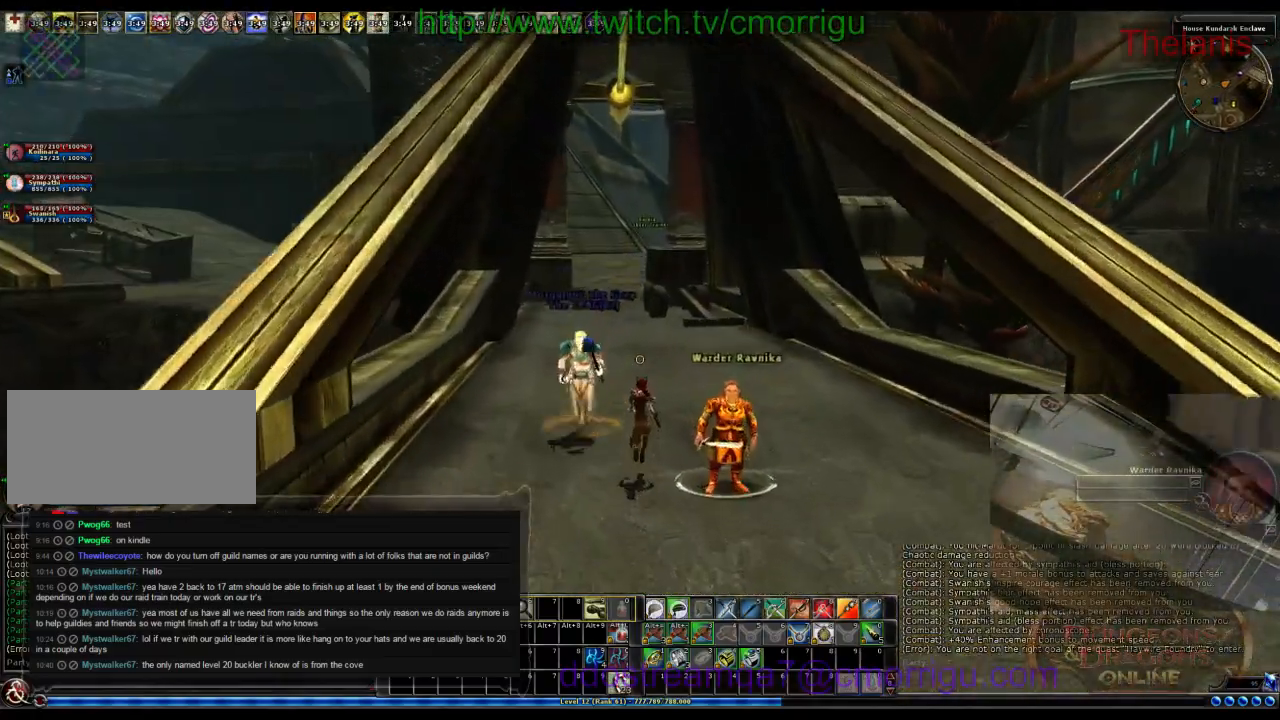
{"keys": ["w"], "events": []}
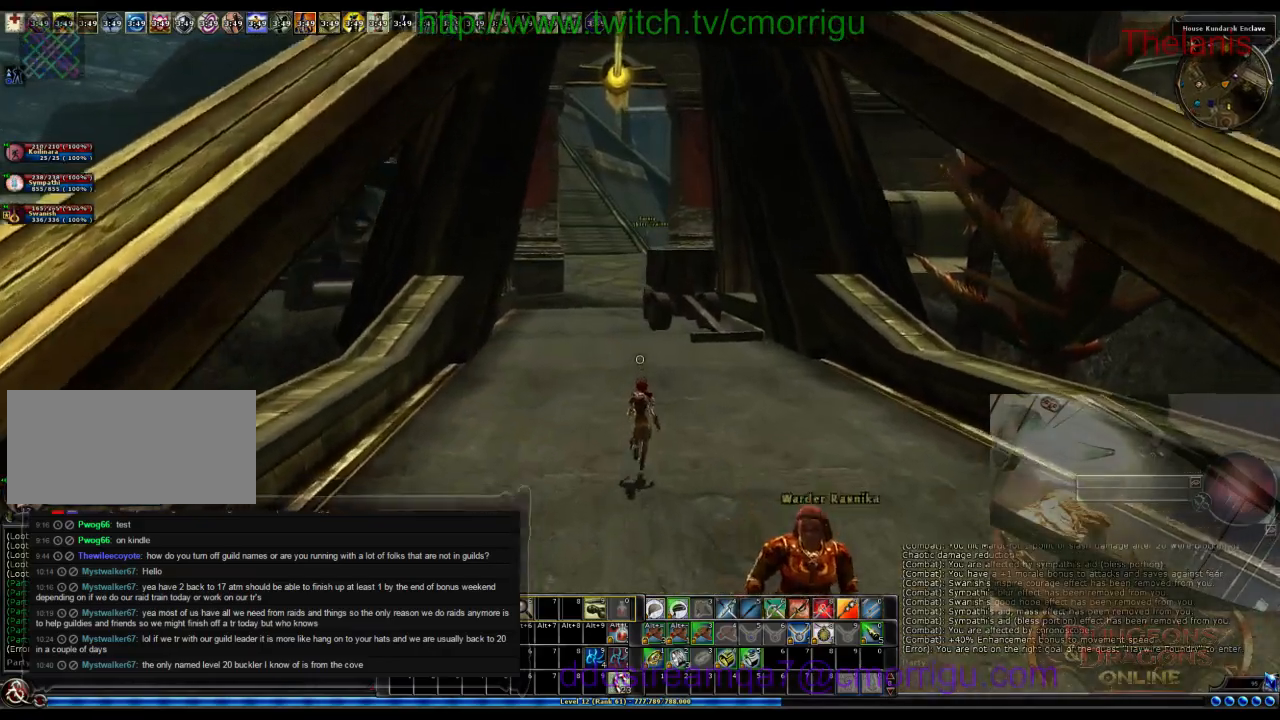
{"keys": ["w"], "events": []}
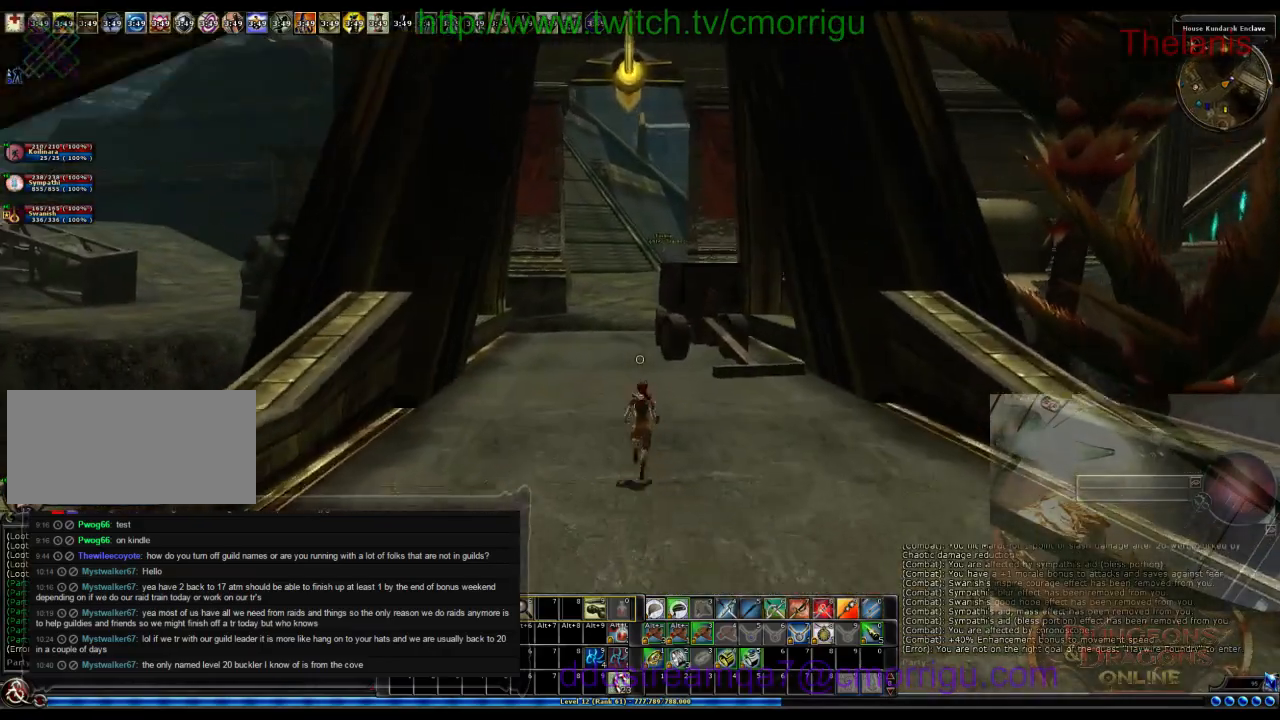
{"keys": ["w"], "events": []}
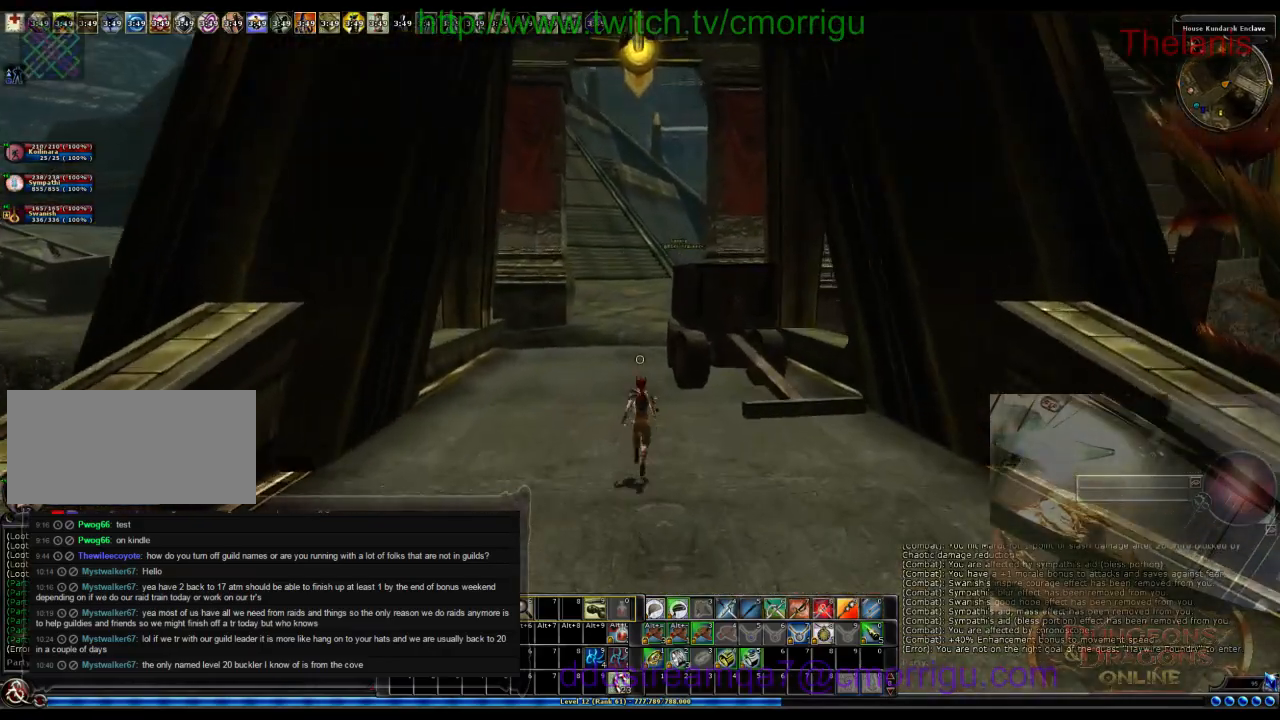
{"keys": ["w"], "events": []}
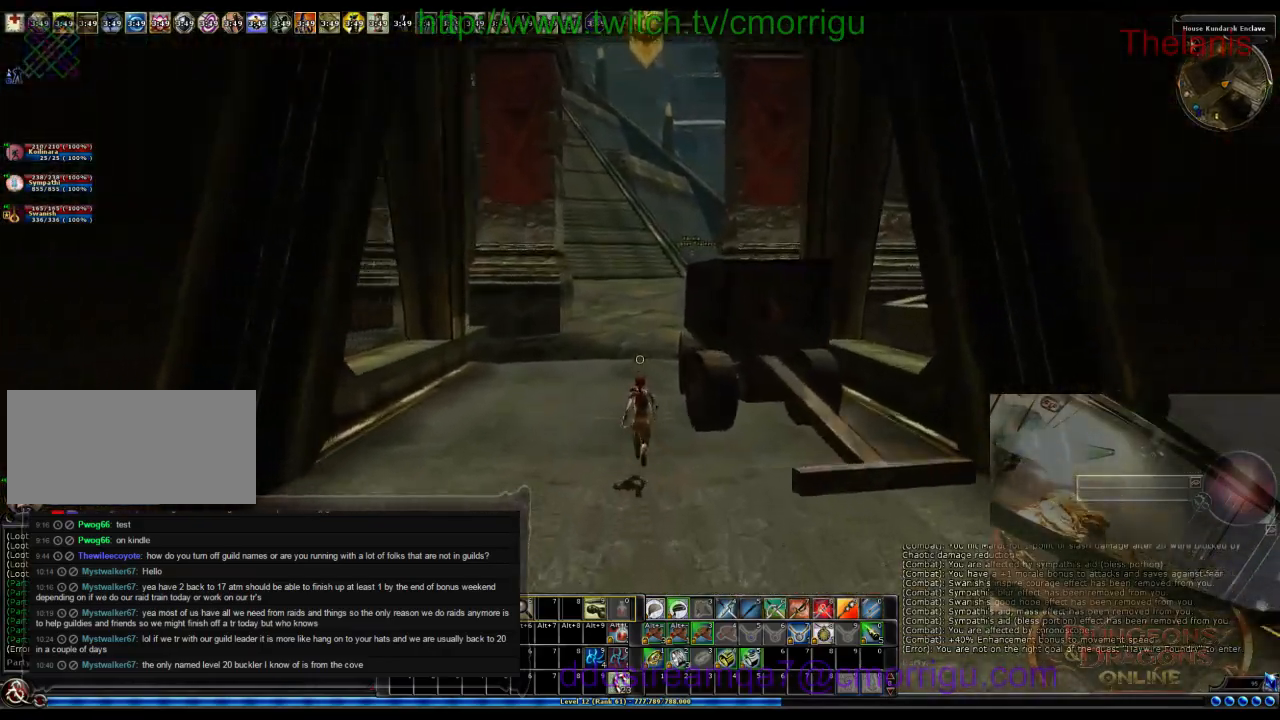
{"keys": ["w"], "events": []}
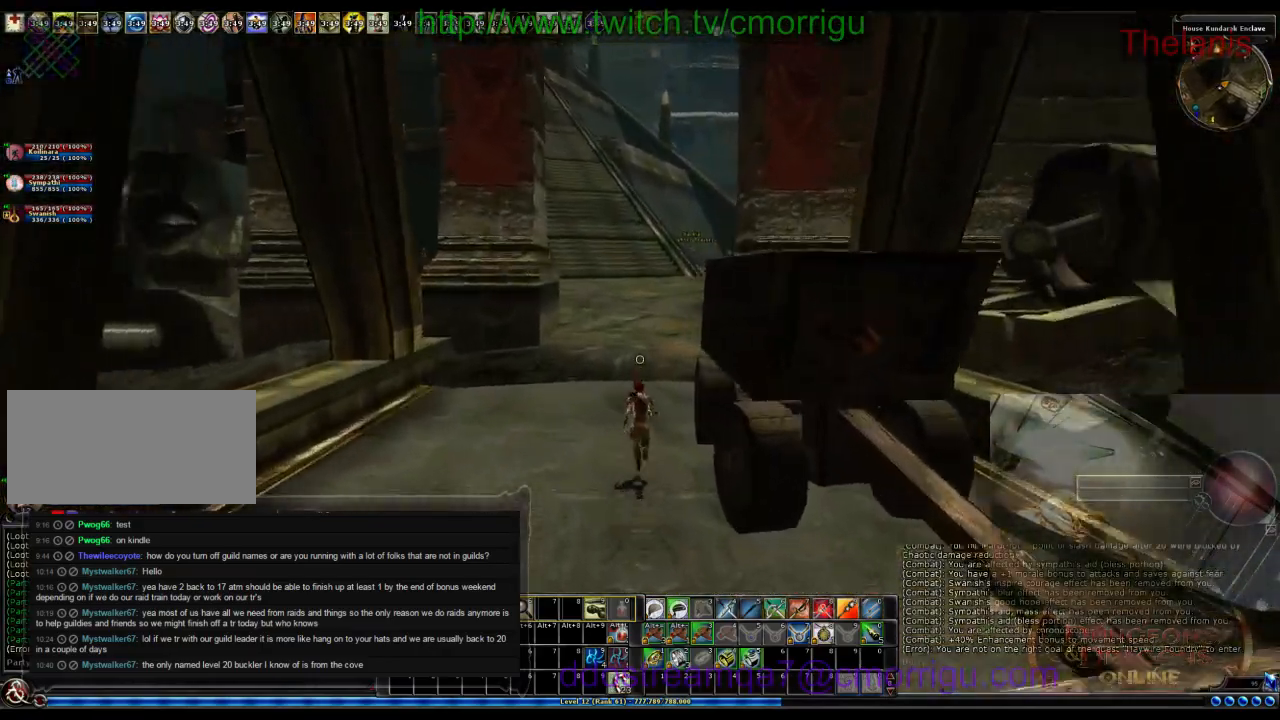
{"keys": ["w"], "events": []}